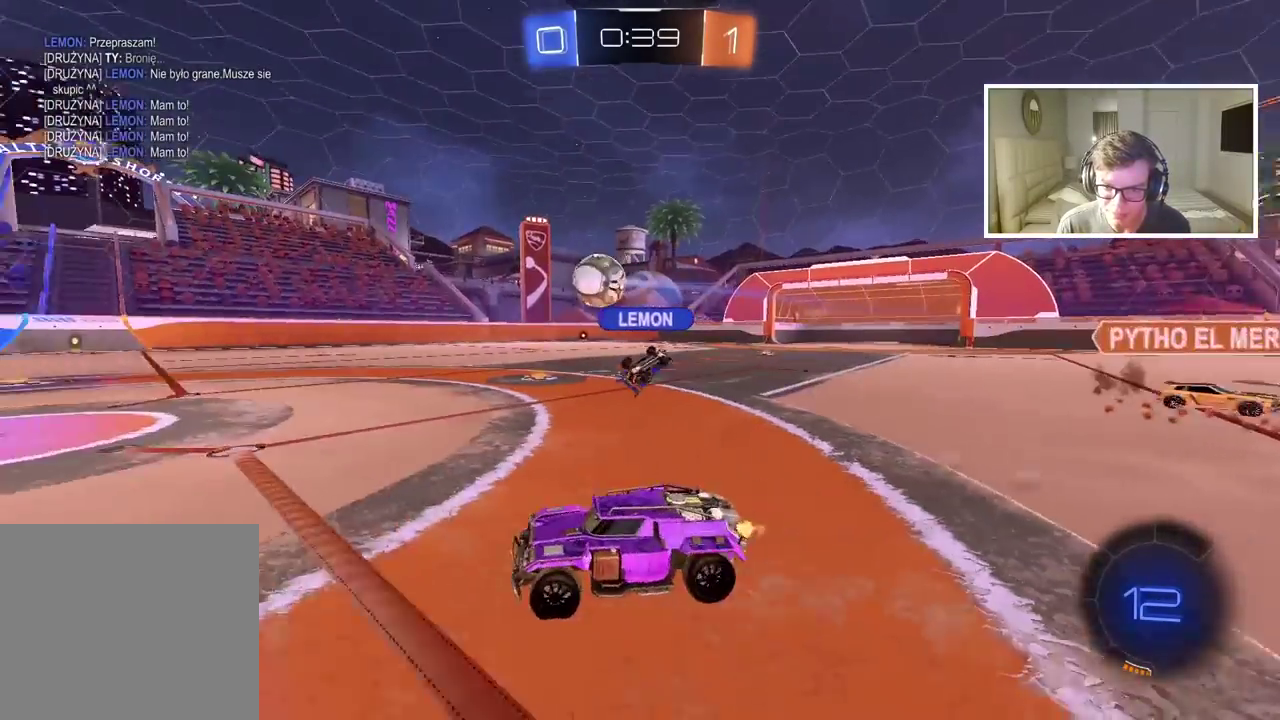
Gameplay with a controller (PlayStation layout); each line is a JSON object with the inputs held at the frame after it. "events" lists button and stick changes between this image and that frame as [ms after this image, input, new state], when the widget could be followed in between.
{"buttons": ["CROSS", "R2"], "left_stick": "up", "right_stick": "center", "events": [[217, "left_stick", "up-right"], [283, "left_stick", "up"], [300, "CROSS", "down"], [383, "CROSS", "up"], [433, "CROSS", "down"]]}
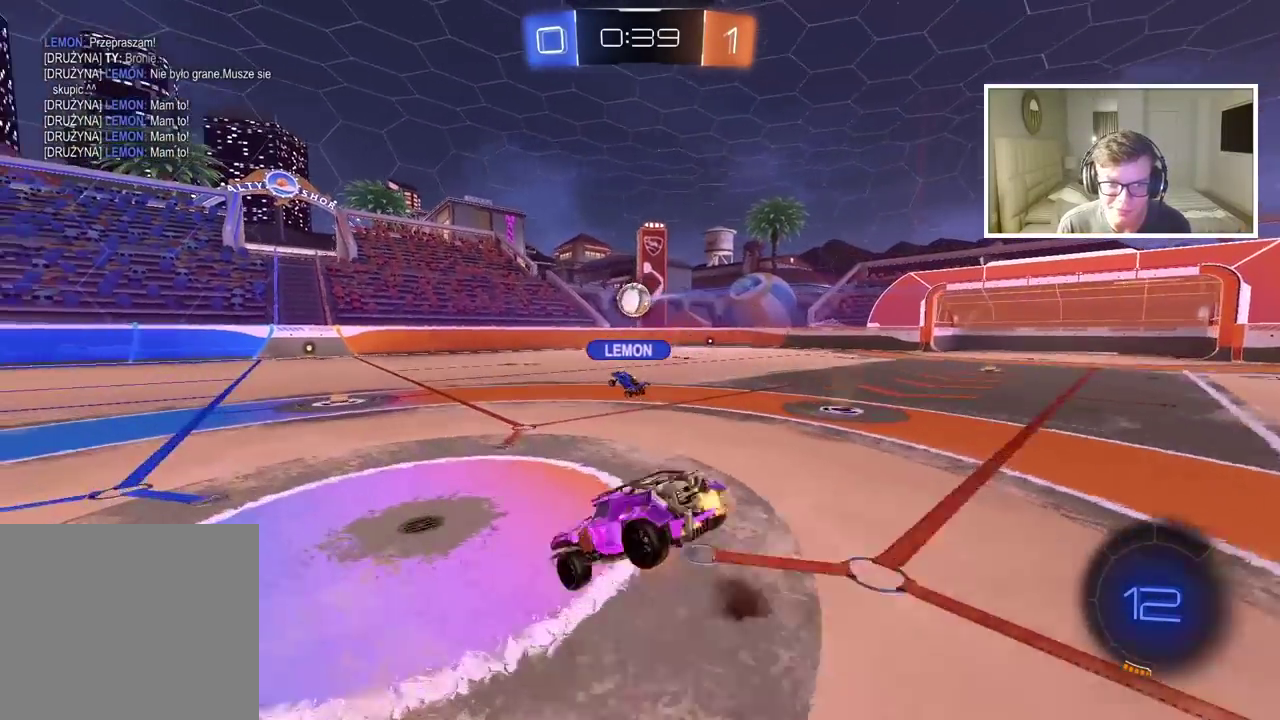
{"buttons": ["R2"], "left_stick": "center", "right_stick": "center", "events": [[50, "CROSS", "up"], [117, "left_stick", "center"]]}
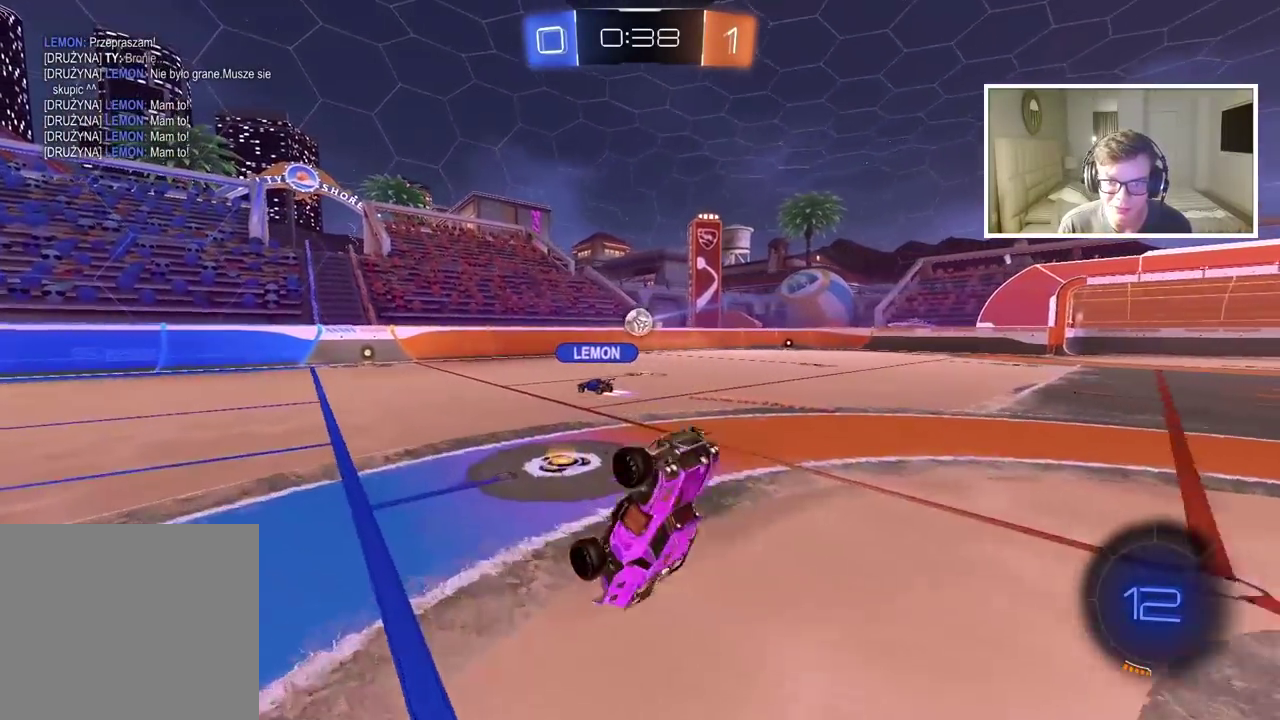
{"buttons": ["R2"], "left_stick": "left", "right_stick": "center", "events": [[350, "left_stick", "left"]]}
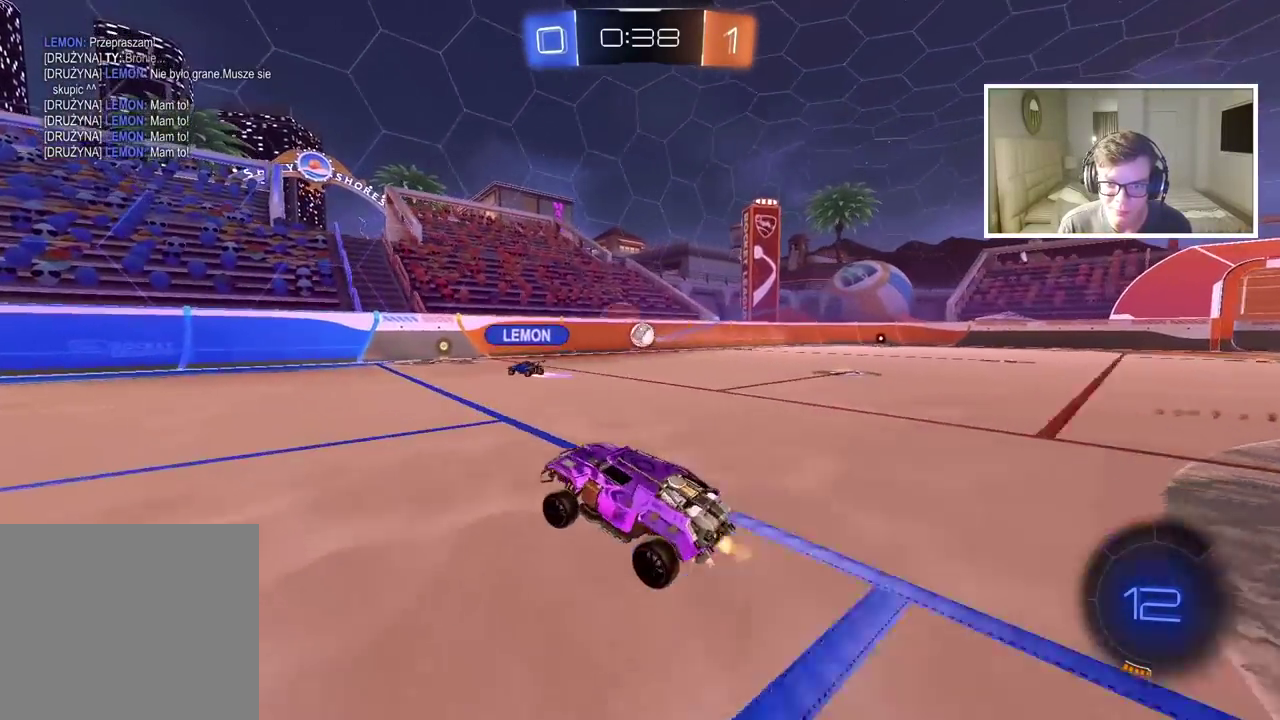
{"buttons": ["R2"], "left_stick": "center", "right_stick": "center", "events": [[300, "left_stick", "center"]]}
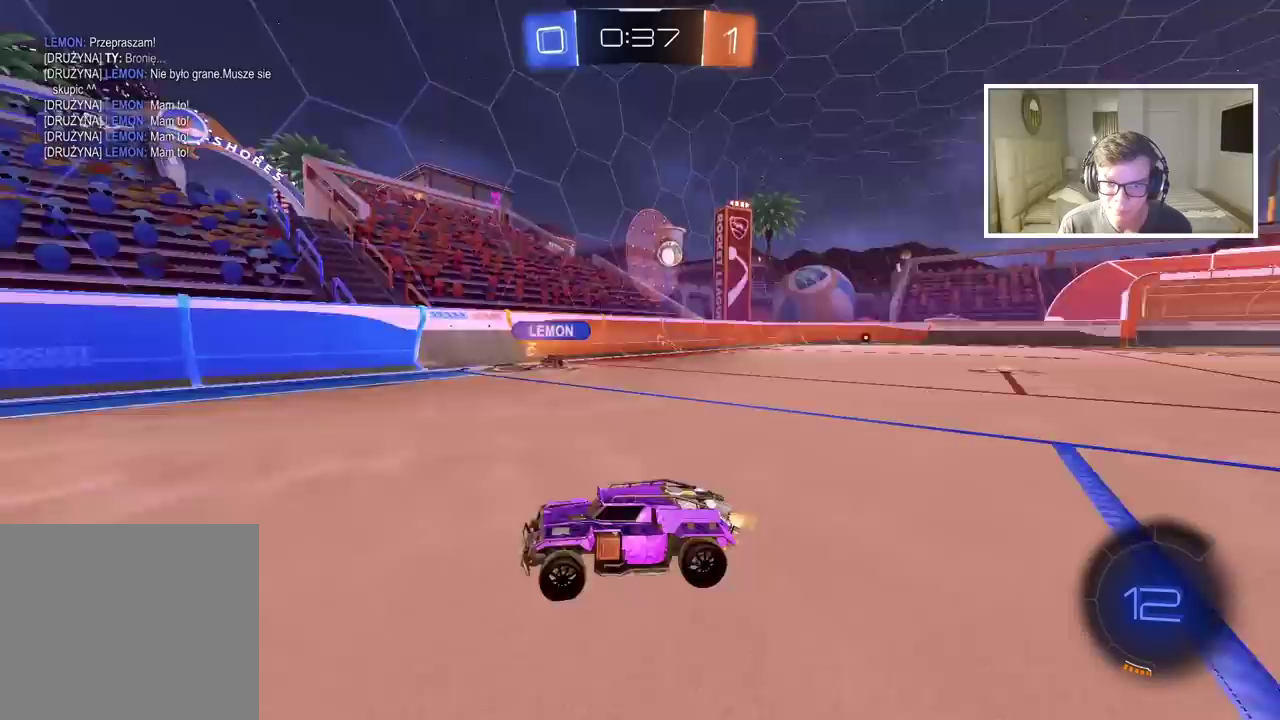
{"buttons": ["CIRCLE", "R2"], "left_stick": "center", "right_stick": "center", "events": [[17, "TRIANGLE", "down"], [117, "TRIANGLE", "up"], [167, "left_stick", "left"], [283, "CIRCLE", "down"], [317, "left_stick", "center"]]}
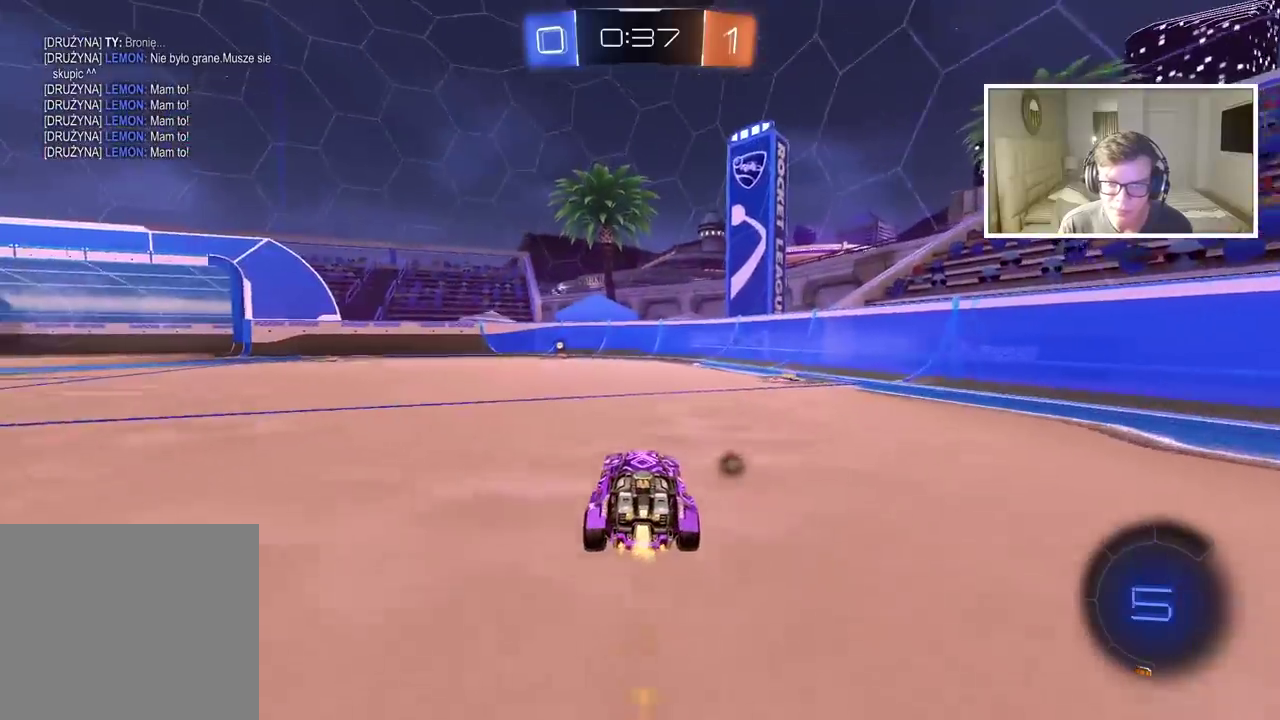
{"buttons": ["R2"], "left_stick": "center", "right_stick": "center", "events": [[100, "left_stick", "left"], [167, "left_stick", "center"], [300, "CIRCLE", "up"]]}
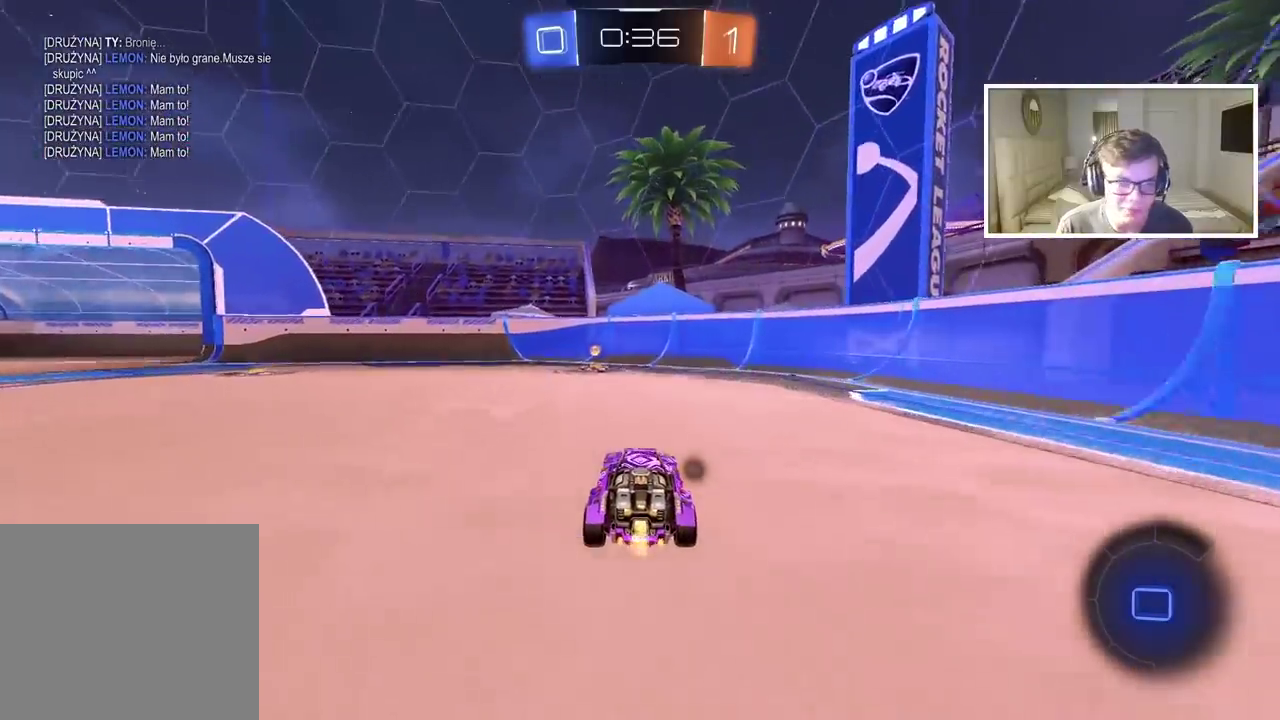
{"buttons": ["R2"], "left_stick": "left", "right_stick": "center", "events": [[133, "TRIANGLE", "down"], [233, "TRIANGLE", "up"], [367, "left_stick", "left"]]}
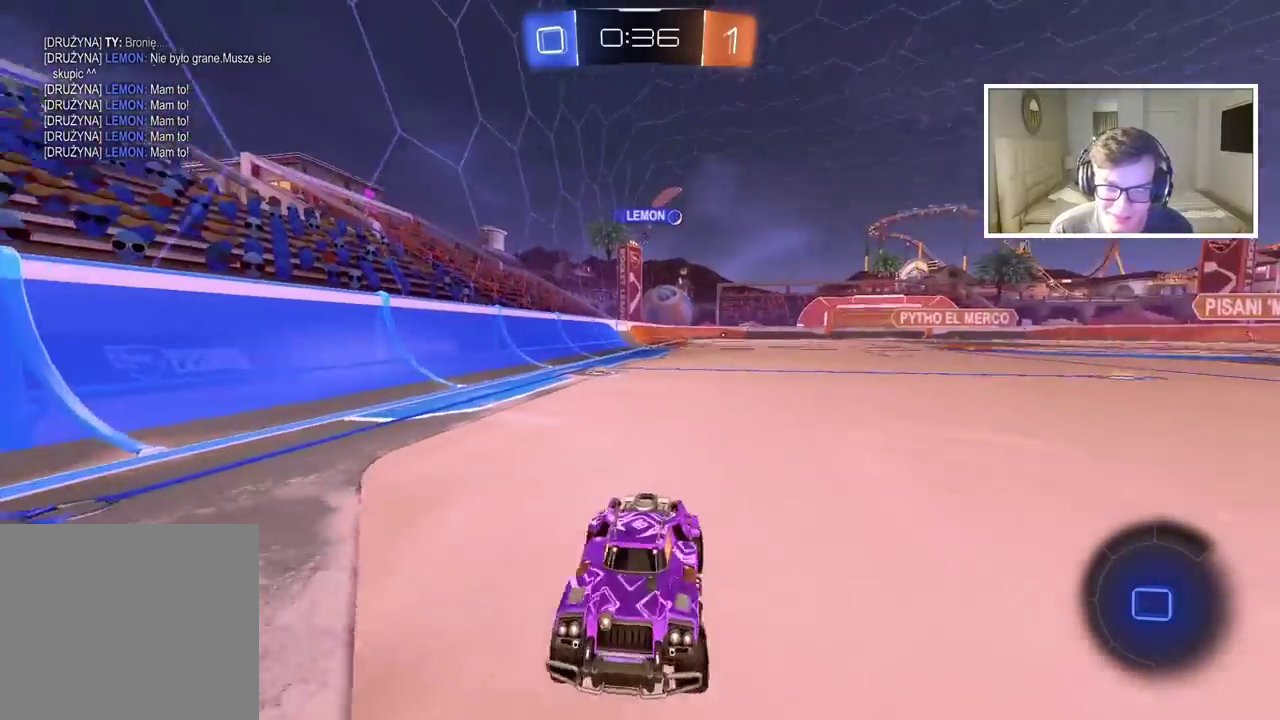
{"buttons": ["CIRCLE", "R2"], "left_stick": "left", "right_stick": "center", "events": [[417, "CIRCLE", "down"]]}
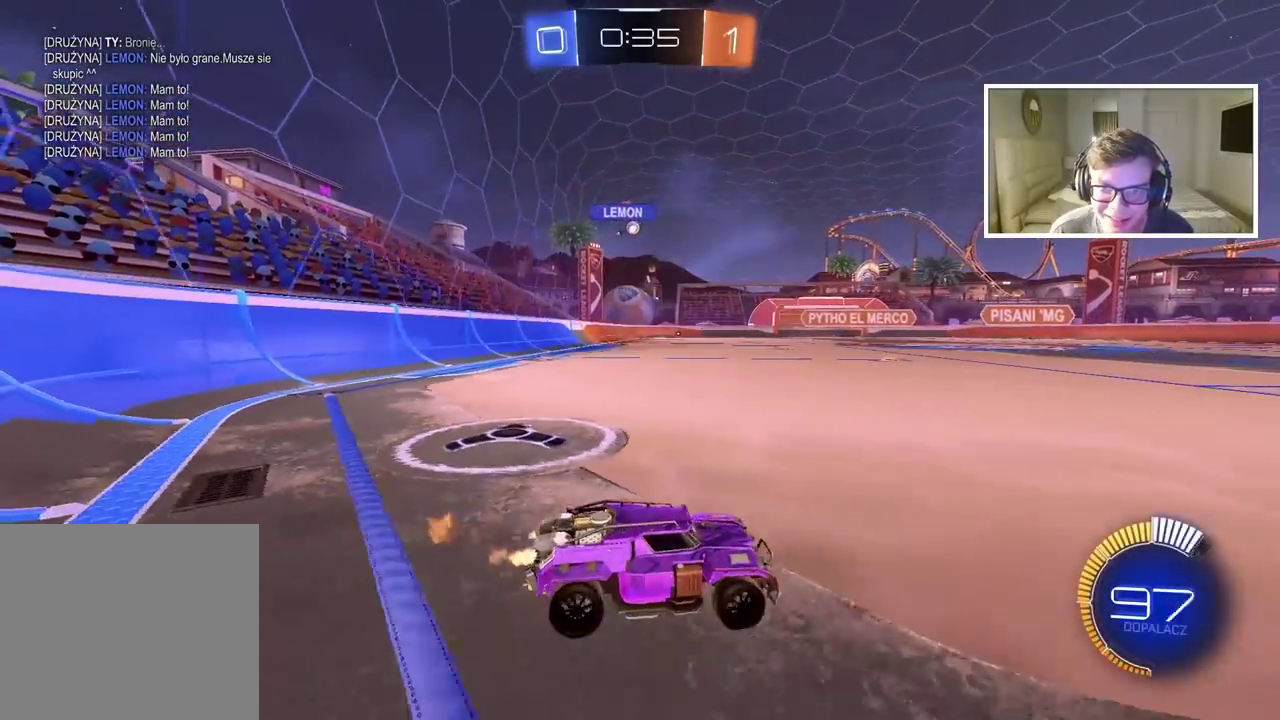
{"buttons": ["CROSS", "CIRCLE", "R2"], "left_stick": "up", "right_stick": "center", "events": [[417, "left_stick", "center"], [467, "left_stick", "up"], [500, "CROSS", "down"]]}
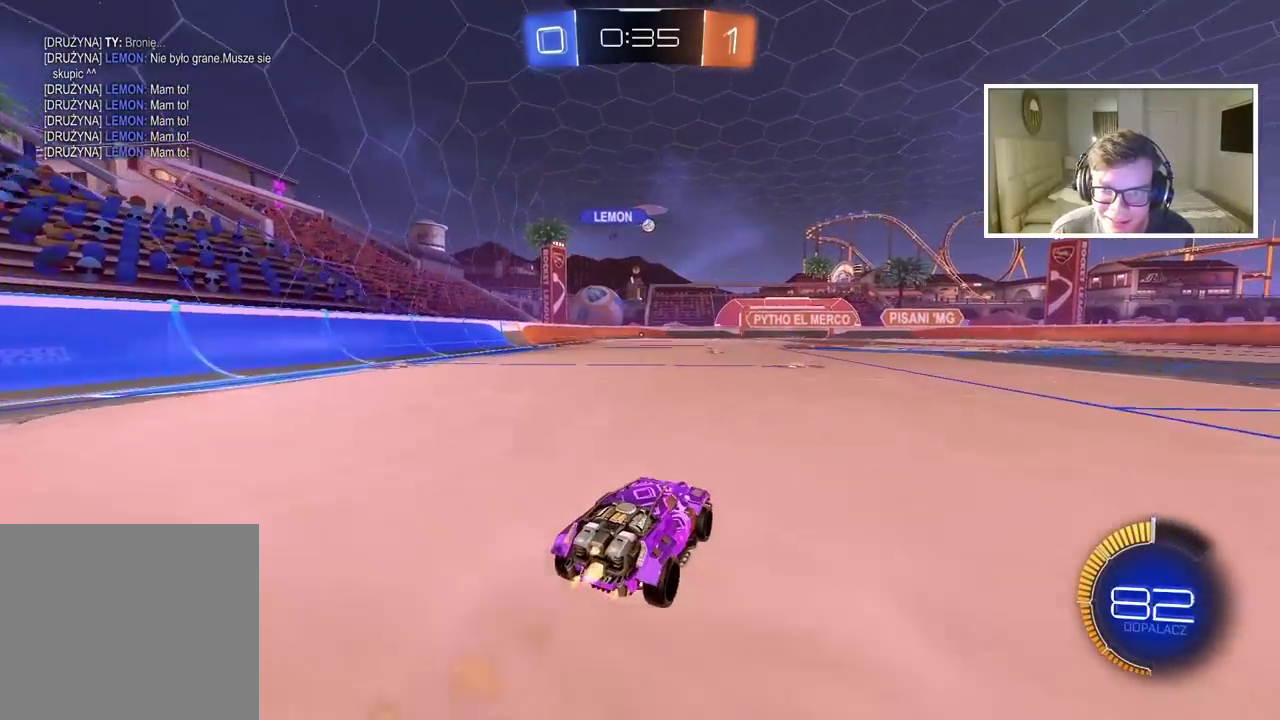
{"buttons": [], "left_stick": "center", "right_stick": "center", "events": [[67, "CROSS", "up"], [133, "CROSS", "down"], [250, "CROSS", "up"], [267, "CIRCLE", "up"], [300, "left_stick", "center"], [417, "R2", "up"]]}
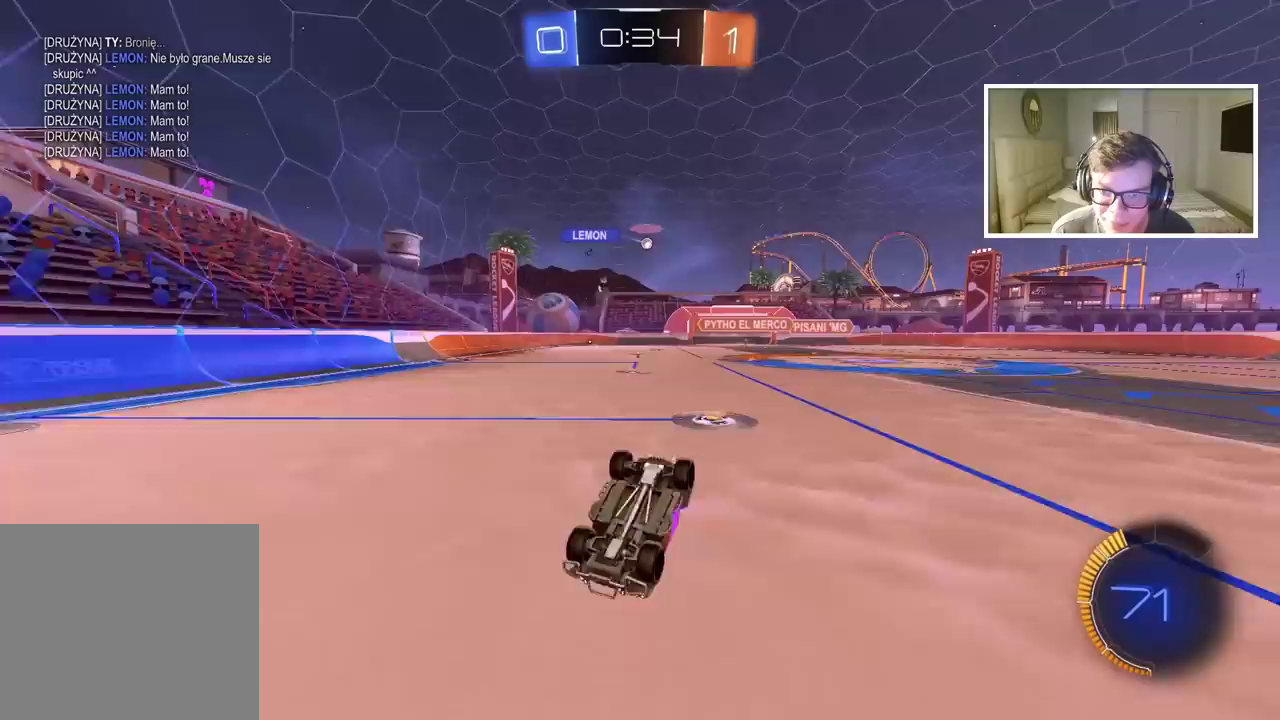
{"buttons": ["R2"], "left_stick": "center", "right_stick": "center", "events": [[300, "R2", "down"]]}
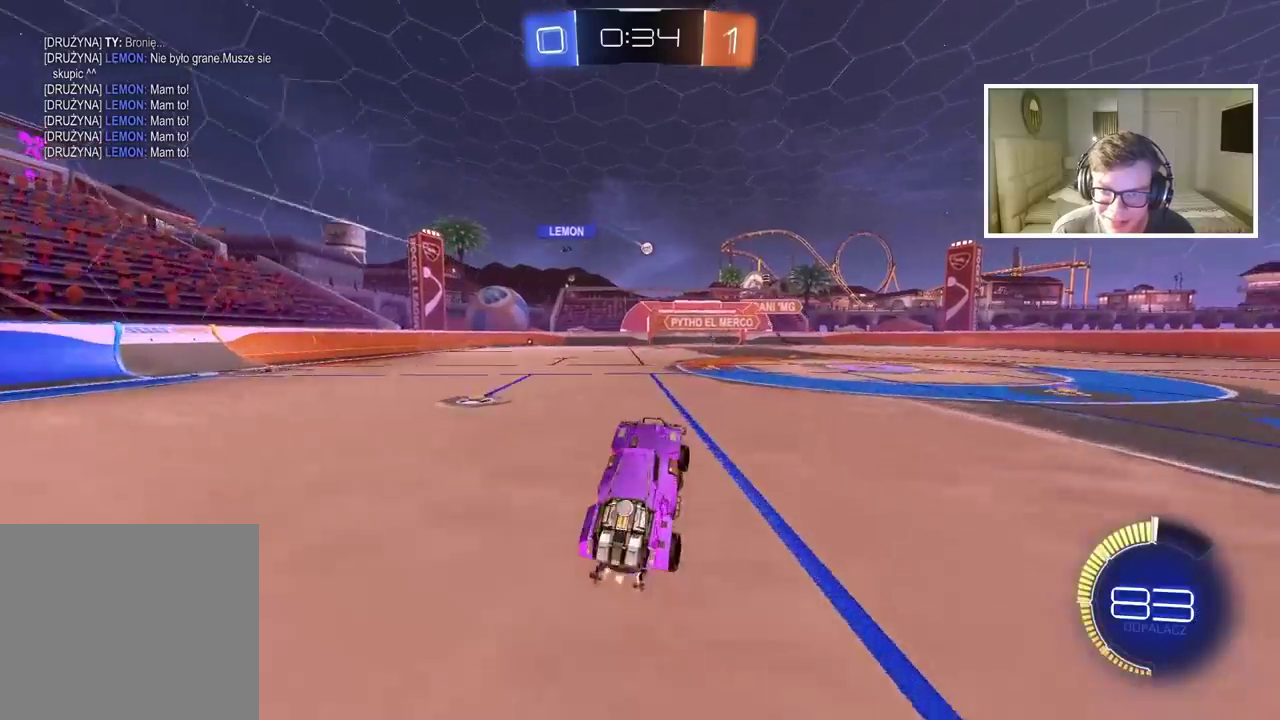
{"buttons": ["R2"], "left_stick": "center", "right_stick": "center", "events": [[67, "left_stick", "right"], [267, "left_stick", "center"]]}
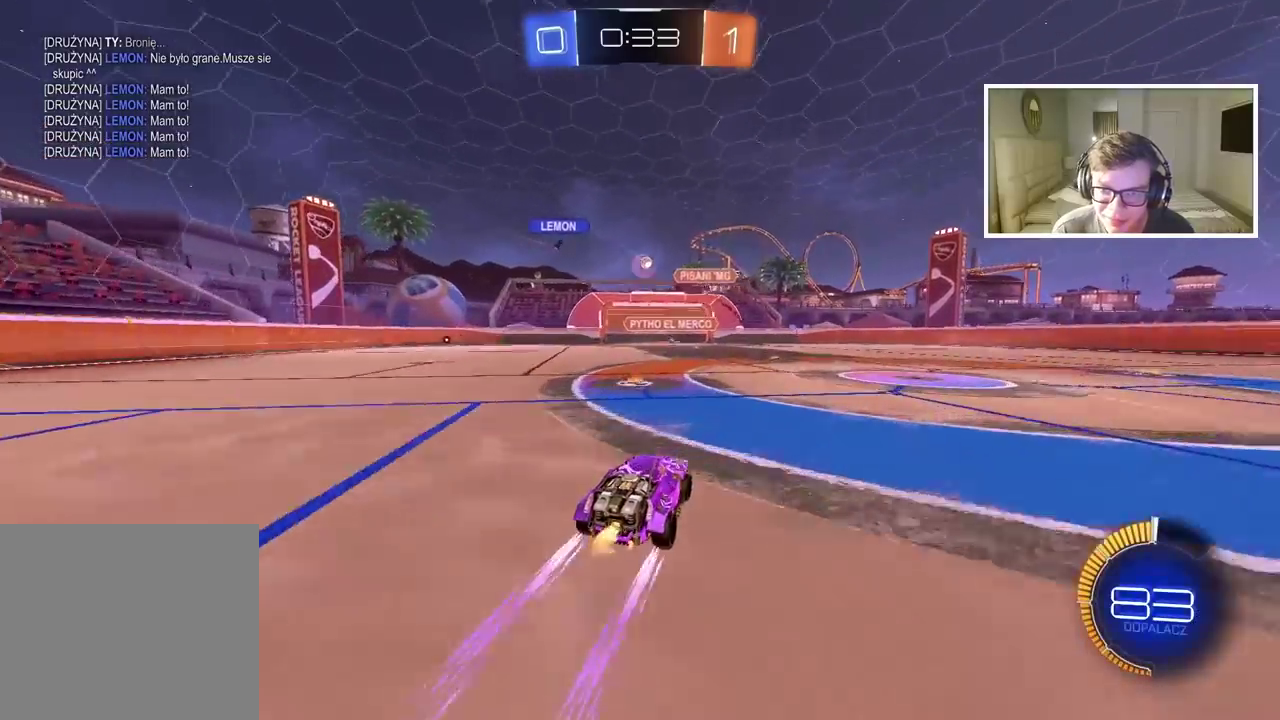
{"buttons": [], "left_stick": "center", "right_stick": "center", "events": [[50, "left_stick", "left"], [100, "R2", "up"], [183, "L2", "down"], [200, "left_stick", "center"], [300, "left_stick", "left"], [333, "L2", "up"], [467, "left_stick", "center"]]}
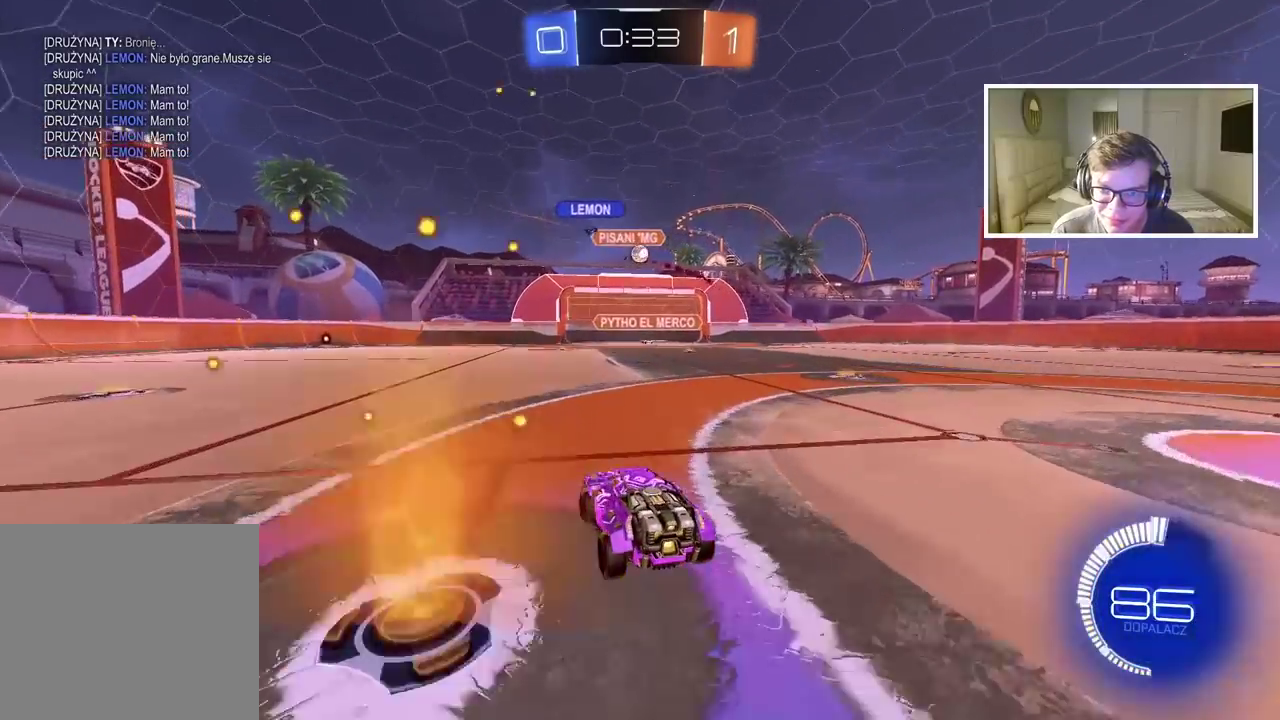
{"buttons": ["R2"], "left_stick": "right", "right_stick": "center", "events": [[67, "left_stick", "left"], [167, "left_stick", "center"], [217, "R2", "down"], [217, "left_stick", "right"], [283, "CIRCLE", "down"], [350, "left_stick", "center"], [433, "CIRCLE", "up"], [500, "left_stick", "right"]]}
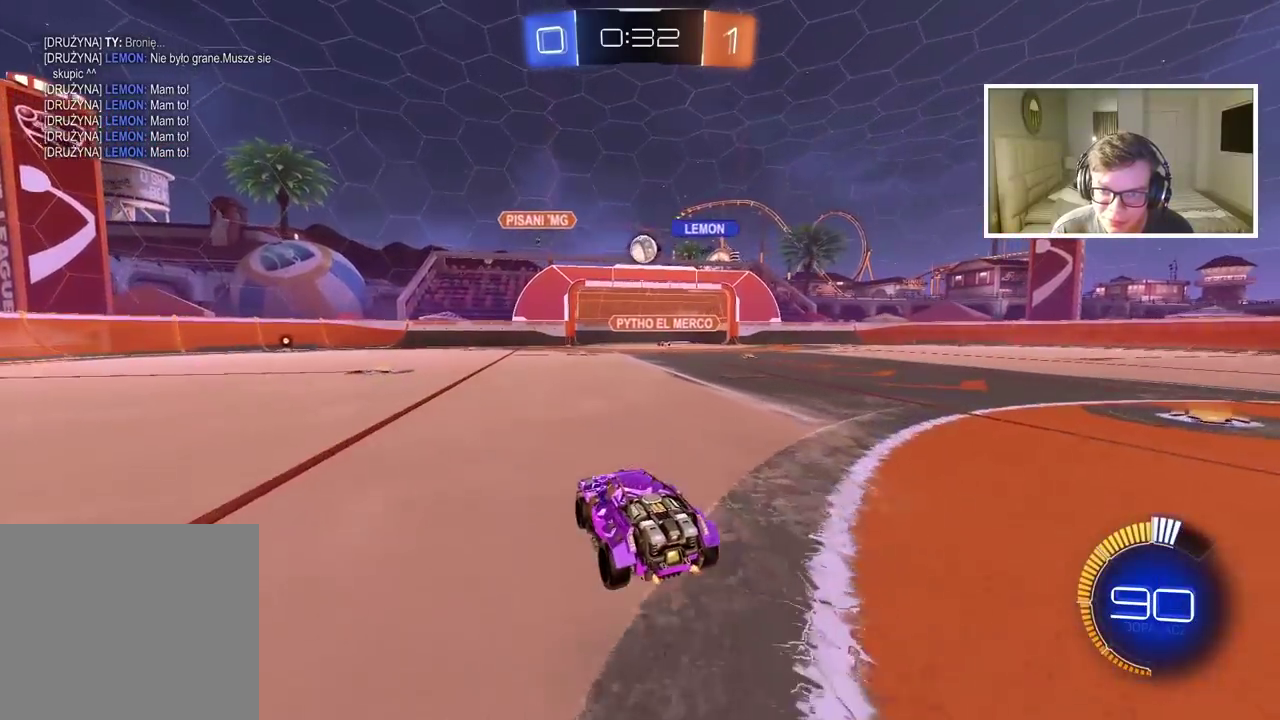
{"buttons": ["CROSS"], "left_stick": "center", "right_stick": "center", "events": [[67, "left_stick", "center"], [333, "CIRCLE", "down"], [383, "left_stick", "down"], [417, "CROSS", "down"], [417, "R2", "up"], [450, "CIRCLE", "up"], [483, "left_stick", "center"]]}
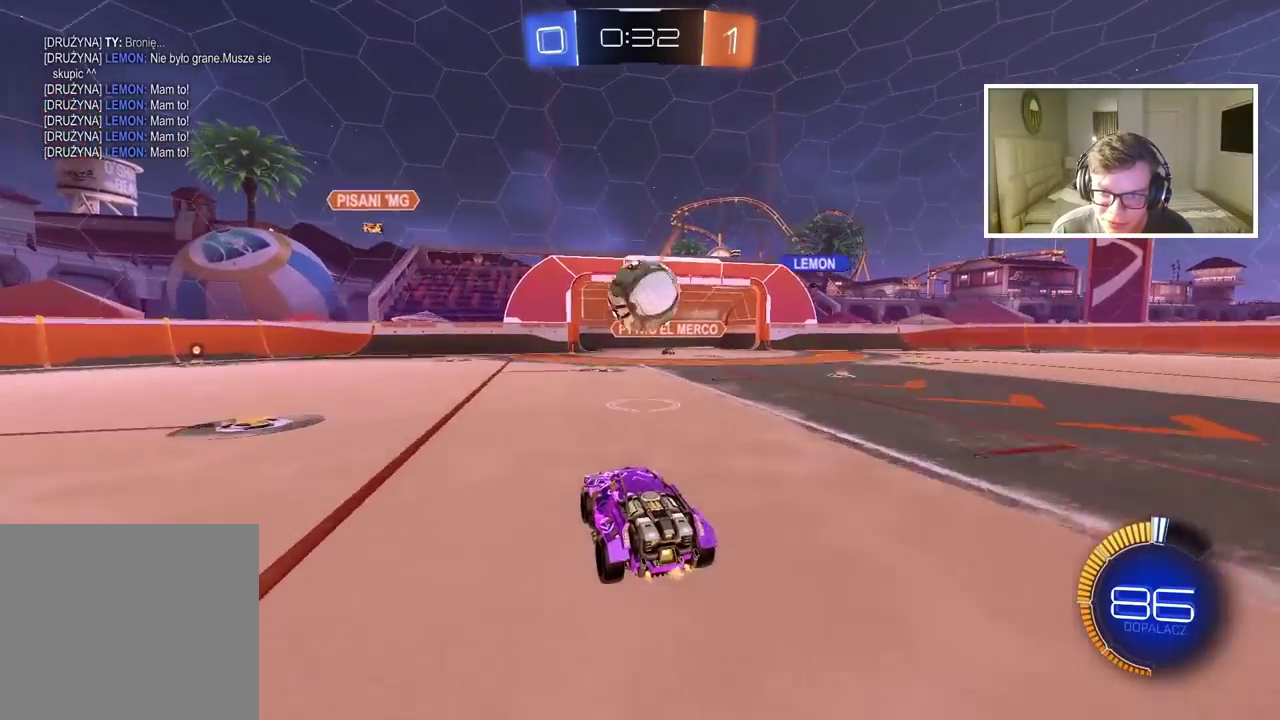
{"buttons": [], "left_stick": "center", "right_stick": "center", "events": [[17, "CROSS", "up"], [133, "CROSS", "down"], [150, "R2", "down"], [267, "CROSS", "up"], [283, "R2", "up"], [283, "left_stick", "up"], [333, "left_stick", "center"]]}
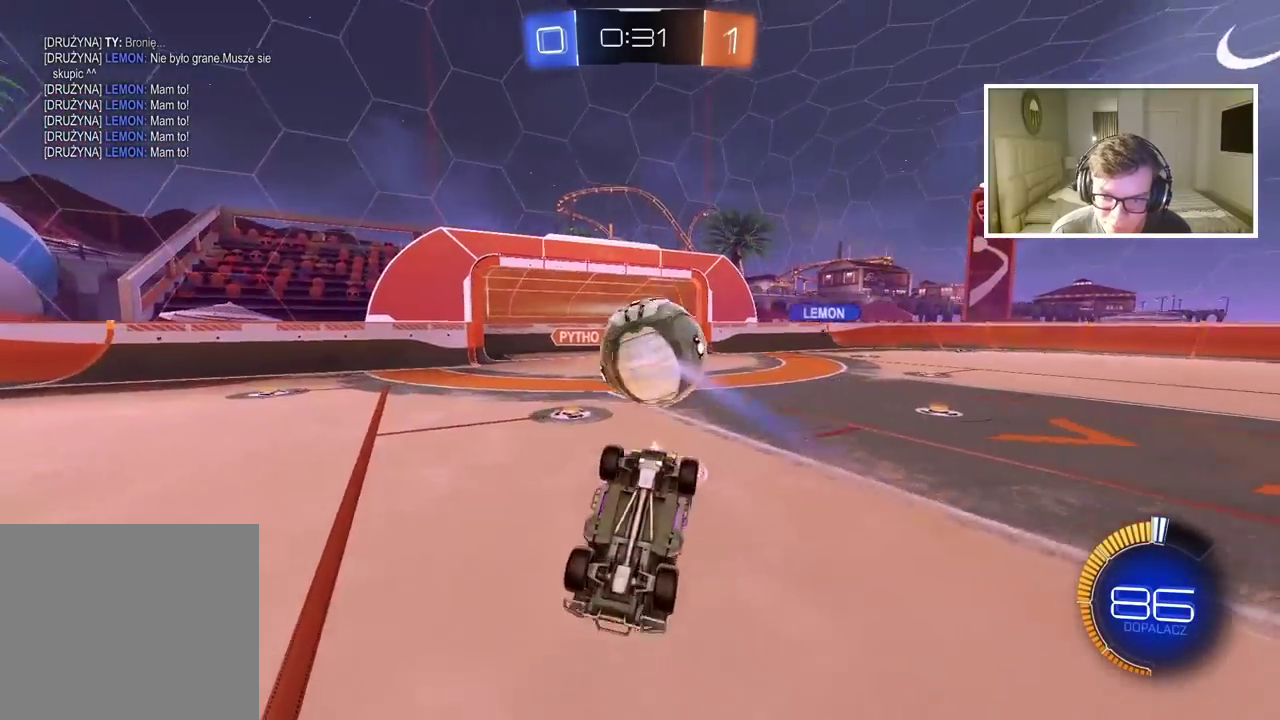
{"buttons": [], "left_stick": "left", "right_stick": "center", "events": [[117, "left_stick", "up-left"], [300, "L2", "down"], [333, "left_stick", "up"], [450, "L2", "up"], [483, "left_stick", "left"]]}
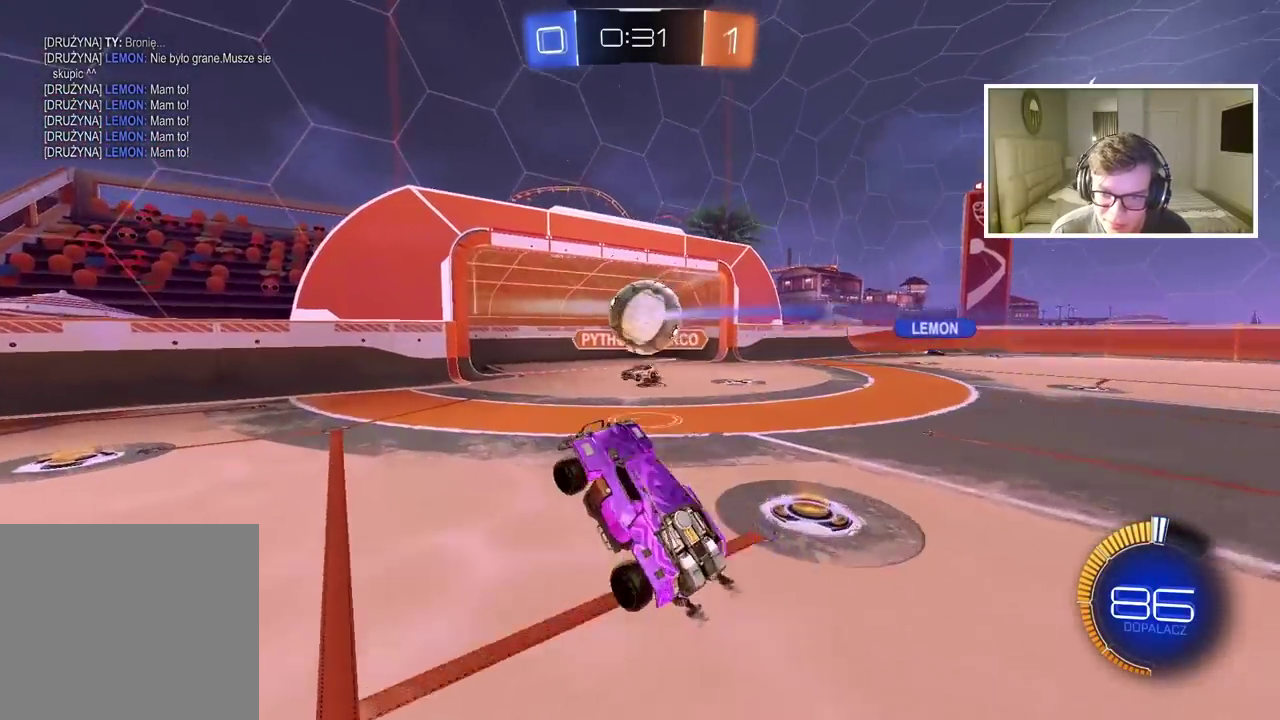
{"buttons": ["CIRCLE", "TRIANGLE", "R2"], "left_stick": "left", "right_stick": "center", "events": [[33, "R2", "down"], [417, "CIRCLE", "down"], [433, "TRIANGLE", "down"]]}
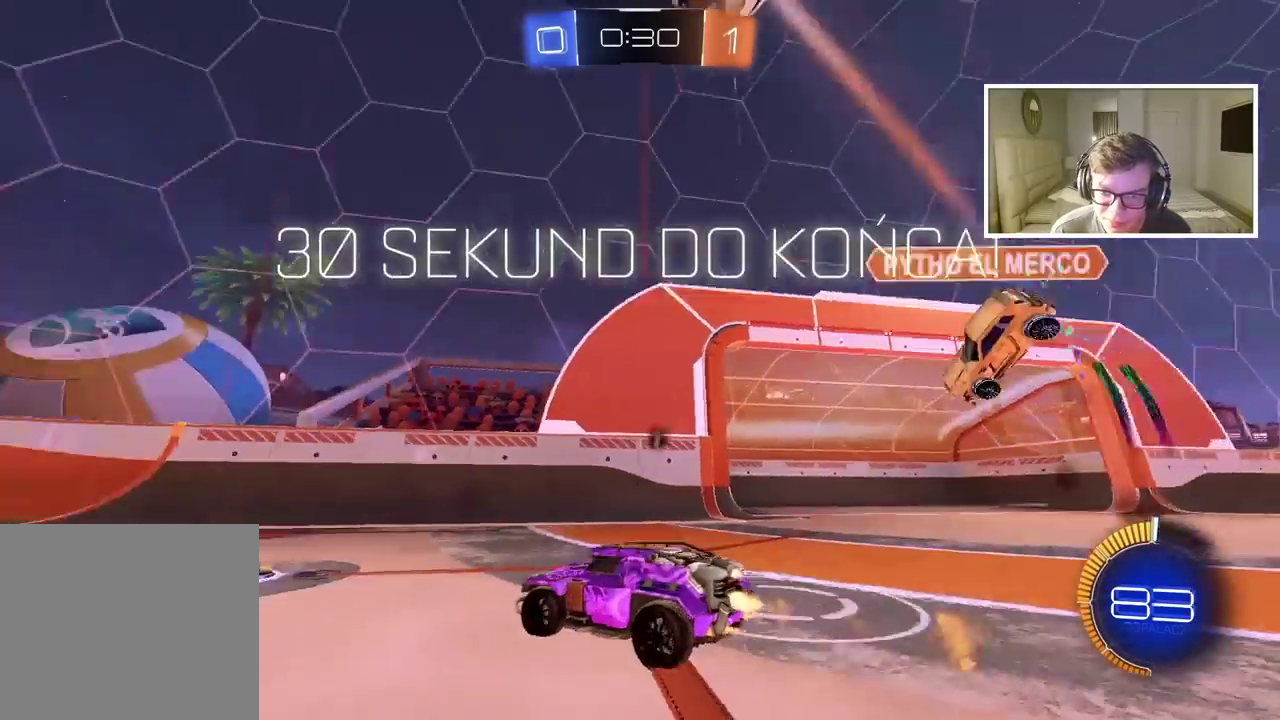
{"buttons": ["CIRCLE", "R2"], "left_stick": "left", "right_stick": "center", "events": [[67, "TRIANGLE", "up"], [183, "left_stick", "center"], [317, "left_stick", "left"]]}
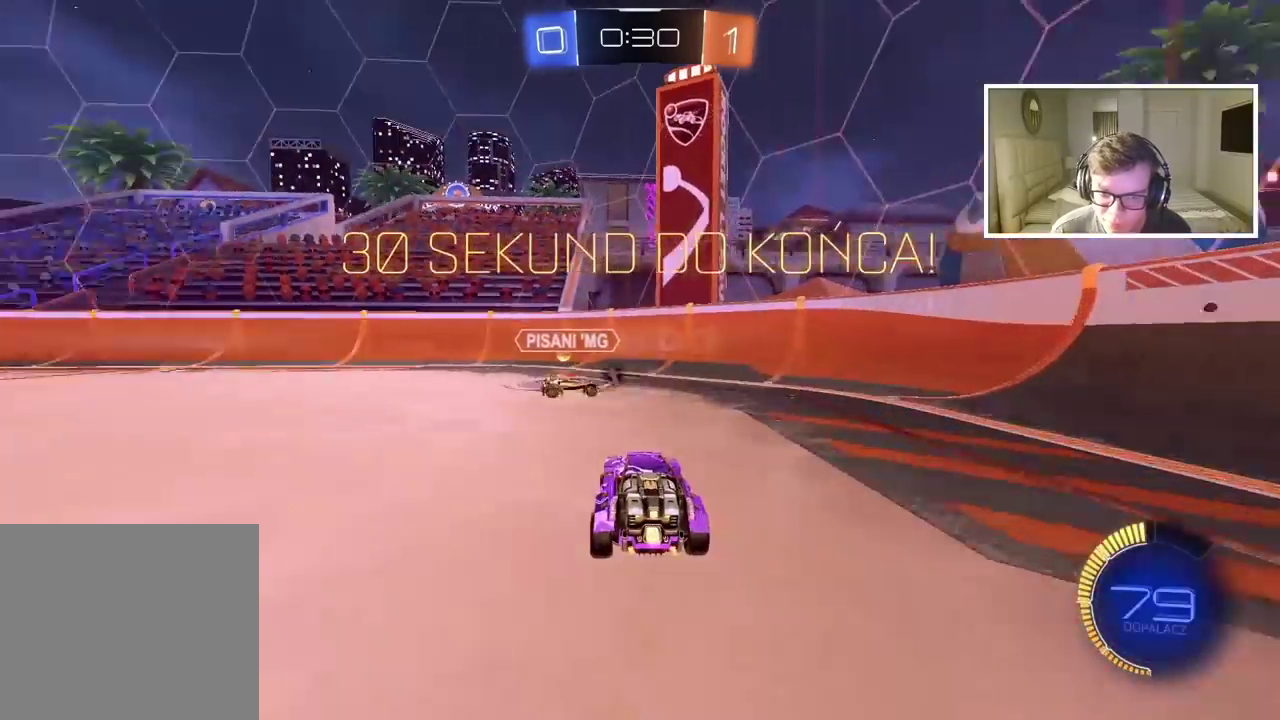
{"buttons": ["CIRCLE", "R2"], "left_stick": "right", "right_stick": "center", "events": [[83, "left_stick", "center"], [283, "left_stick", "right"]]}
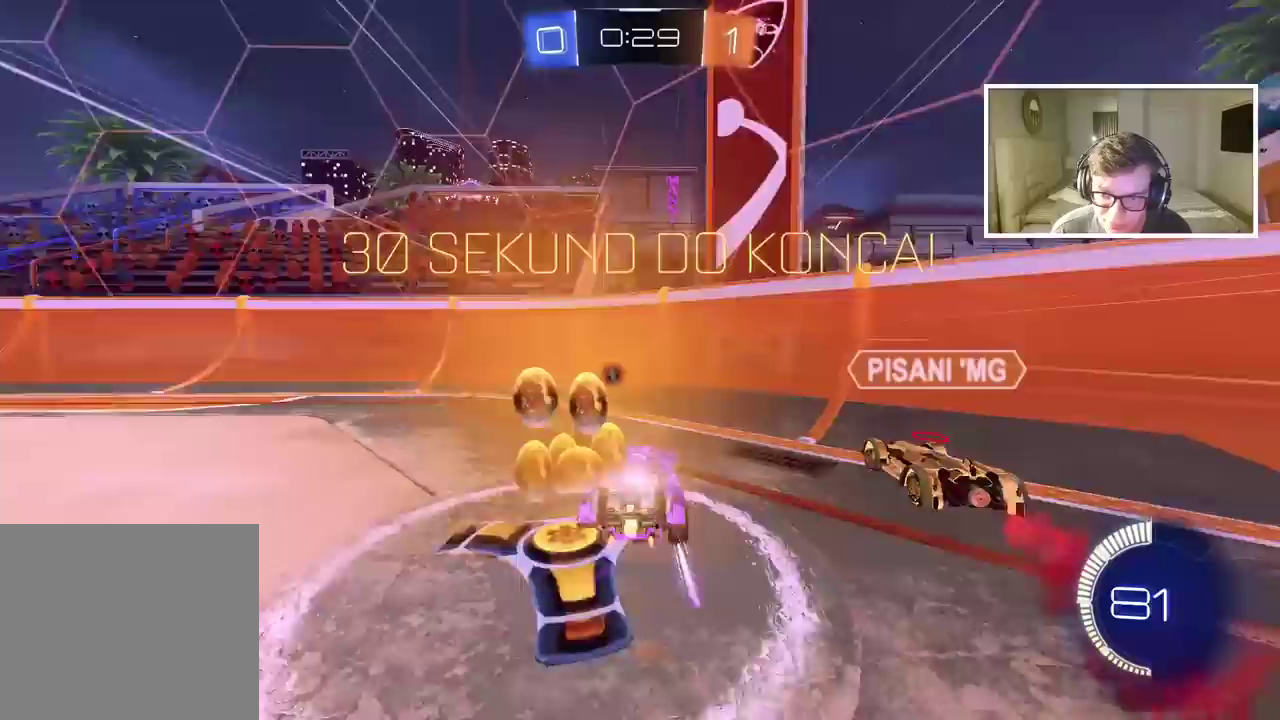
{"buttons": ["R2"], "left_stick": "center", "right_stick": "center", "events": [[17, "CIRCLE", "up"], [83, "left_stick", "left"], [100, "TRIANGLE", "down"], [183, "TRIANGLE", "up"], [333, "left_stick", "center"]]}
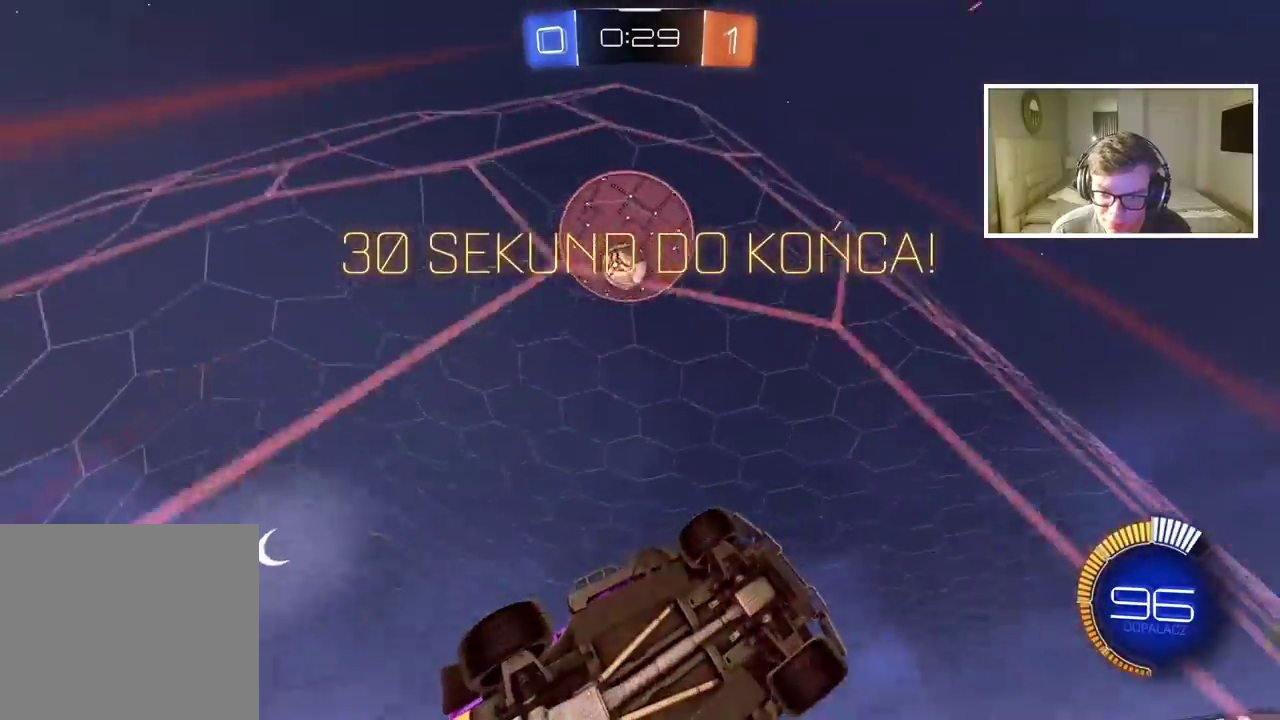
{"buttons": ["R2"], "left_stick": "left", "right_stick": "center", "events": [[433, "left_stick", "left"]]}
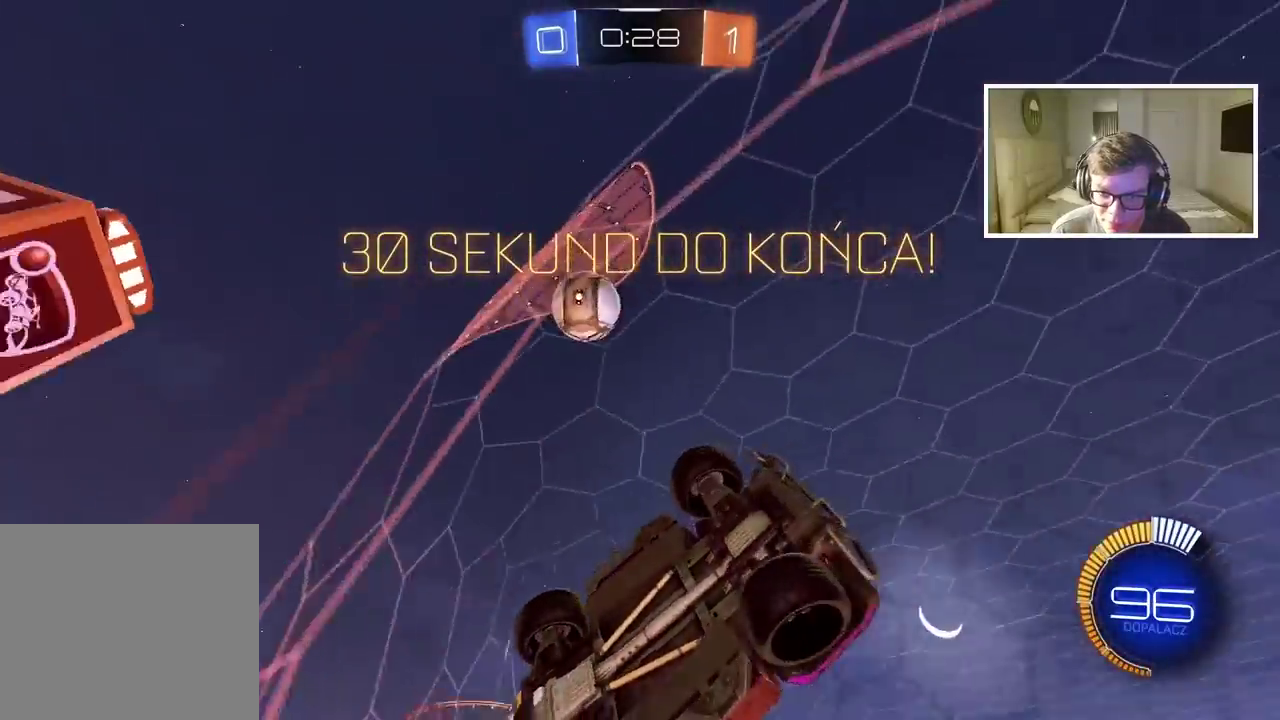
{"buttons": ["R2"], "left_stick": "left", "right_stick": "center", "events": []}
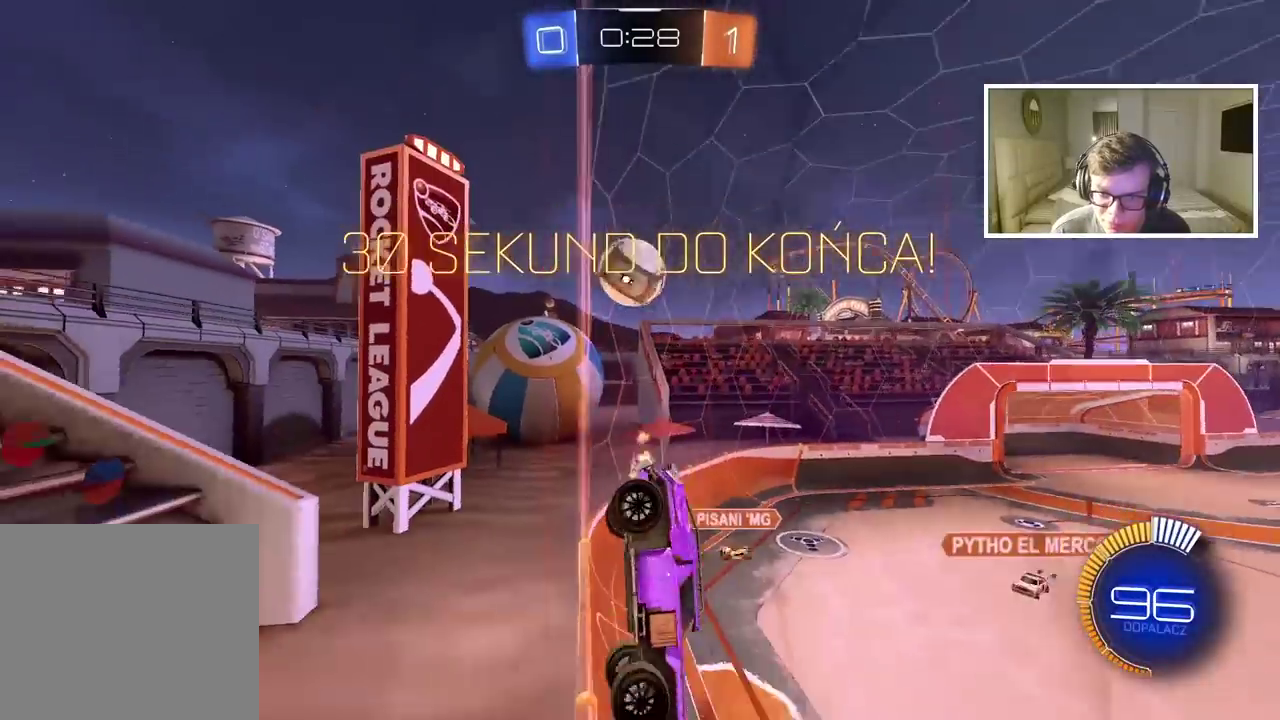
{"buttons": ["R2"], "left_stick": "center", "right_stick": "center", "events": [[450, "left_stick", "center"]]}
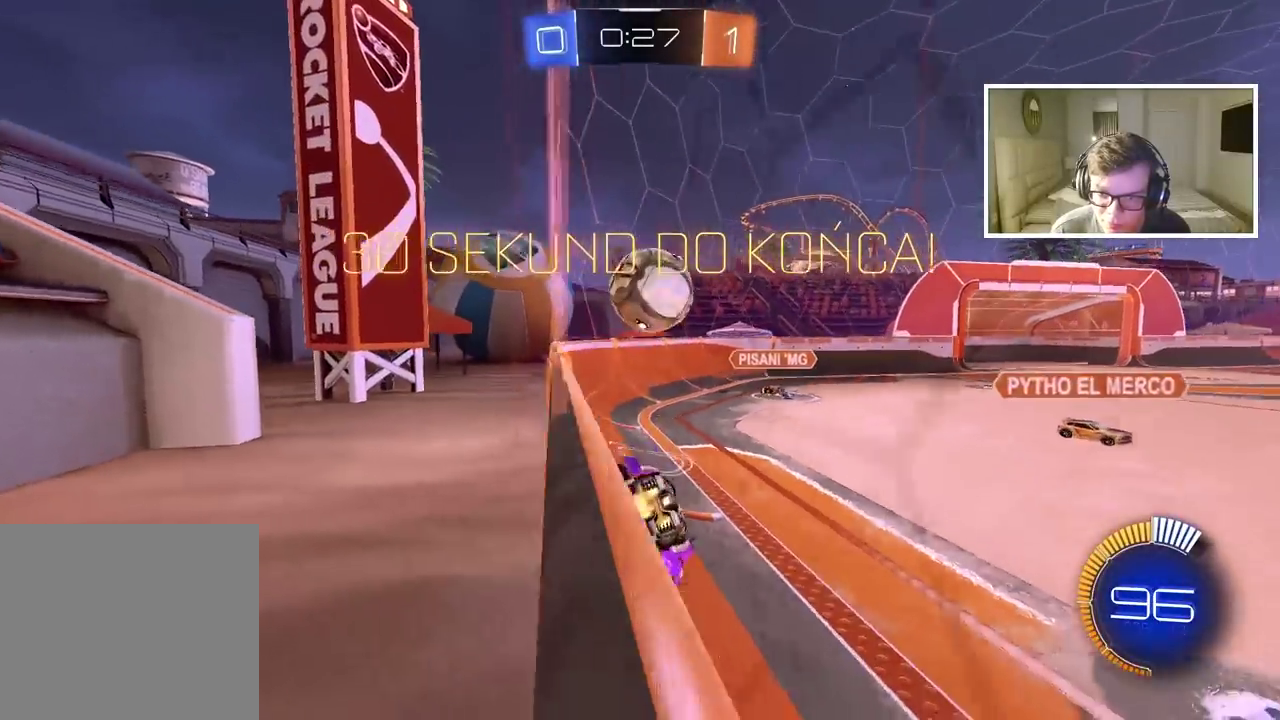
{"buttons": [], "left_stick": "right", "right_stick": "center", "events": [[33, "L2", "down"], [50, "R2", "up"], [50, "left_stick", "right"], [300, "L2", "up"]]}